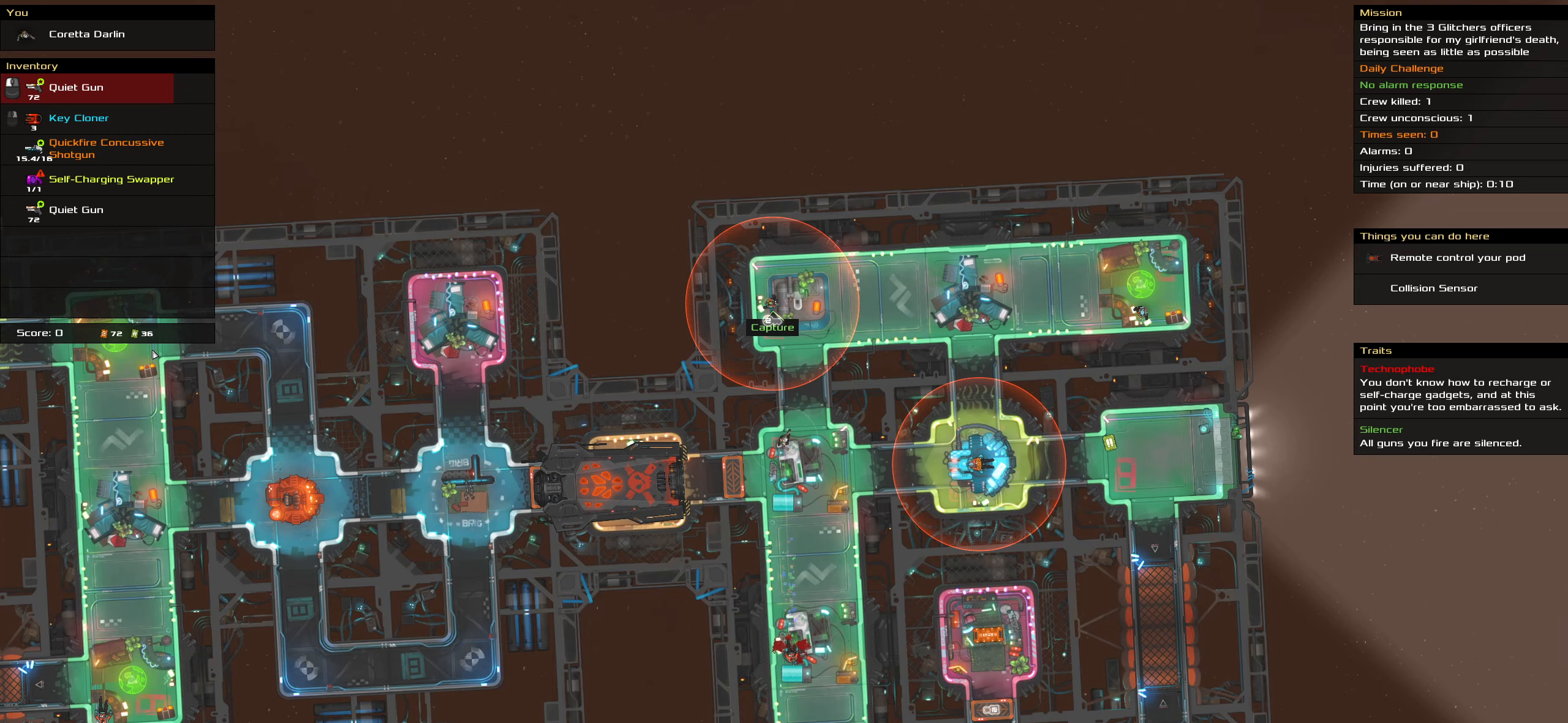
Gameplay with keyboard and mouse; each line is a JSON object with the keys and mouse buttons held at the frame after it. "events" lists presses ("down") and releases ("up") of ".", "/", "0", "1", "2", "3", "4", "5", "6", "7", "8", "9", "a", "alt_l", "alt_r", "b", "backslash", "backspace", "c", "caps_lock", "comma", "ctrl_l", "ctrl_r", "d", "delete", "down", "e", "end", "equals", "f", "g", "h", "home", "i", "insert", "j", "k", "l", "lbracket", "left", "m", "minus", "n", "o", "p", "page_down", "page_up", "q", "quote", "r", "rbracket", "return", "right", "s", "semicolon", "shift_l", "shift_r", "space", "super_l", "super_r", "t", "tab", "tilde", "u", "up", "v", "w", "x", "y", "z", "mouse_left", "mouse_wheel" and "mouse_right" between this image and that frame as [ms after this image, input, new state], when the widget could be followed in between. "mouse_left", "mouse_wheel", "mouse_right" = the "left", "wheel", "right" buttons of the "mouse" list. No other keys are recorded. "wheel" means that the mouse wheel is clicked or scrolled. Not read: mouse_move.
{"keys": [], "mouse": [], "events": []}
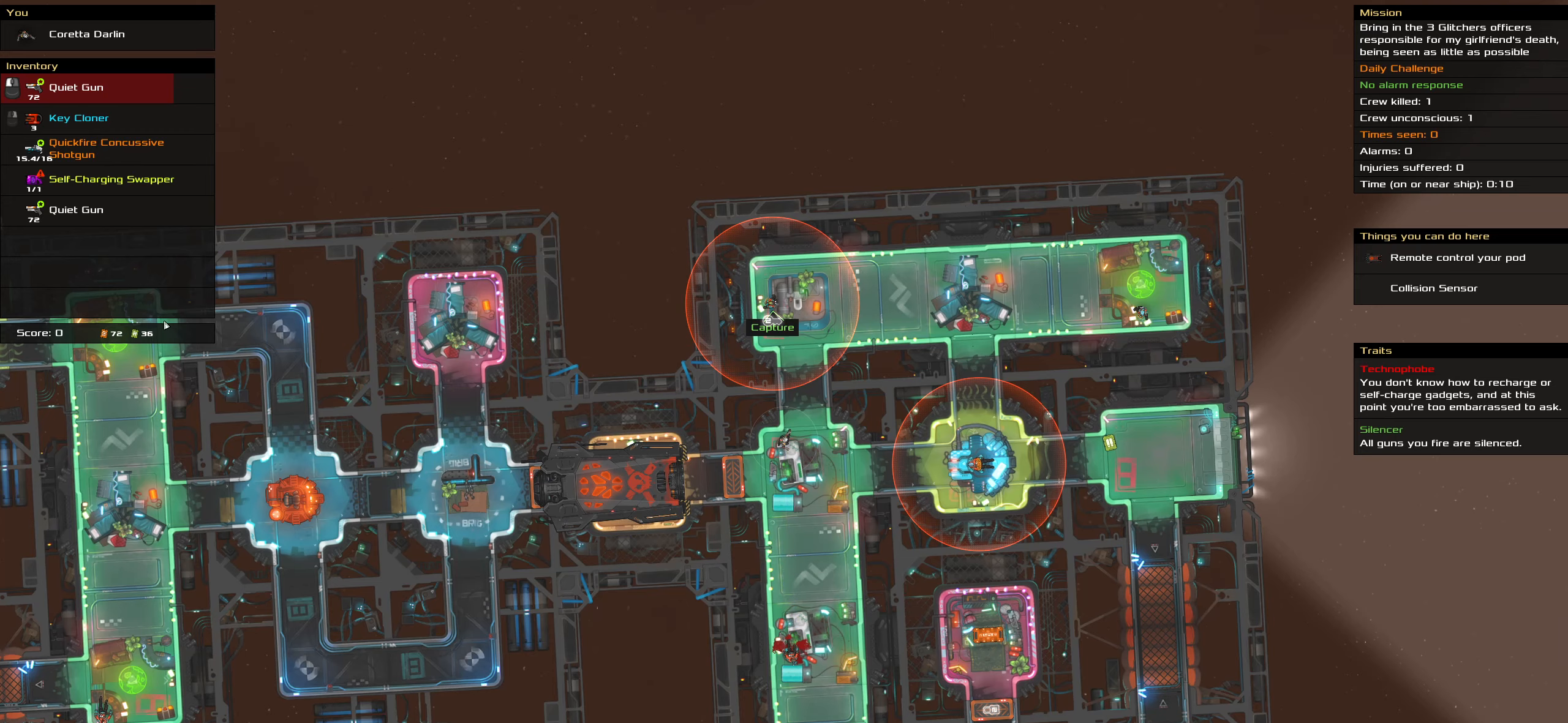
{"keys": [], "mouse": [], "events": []}
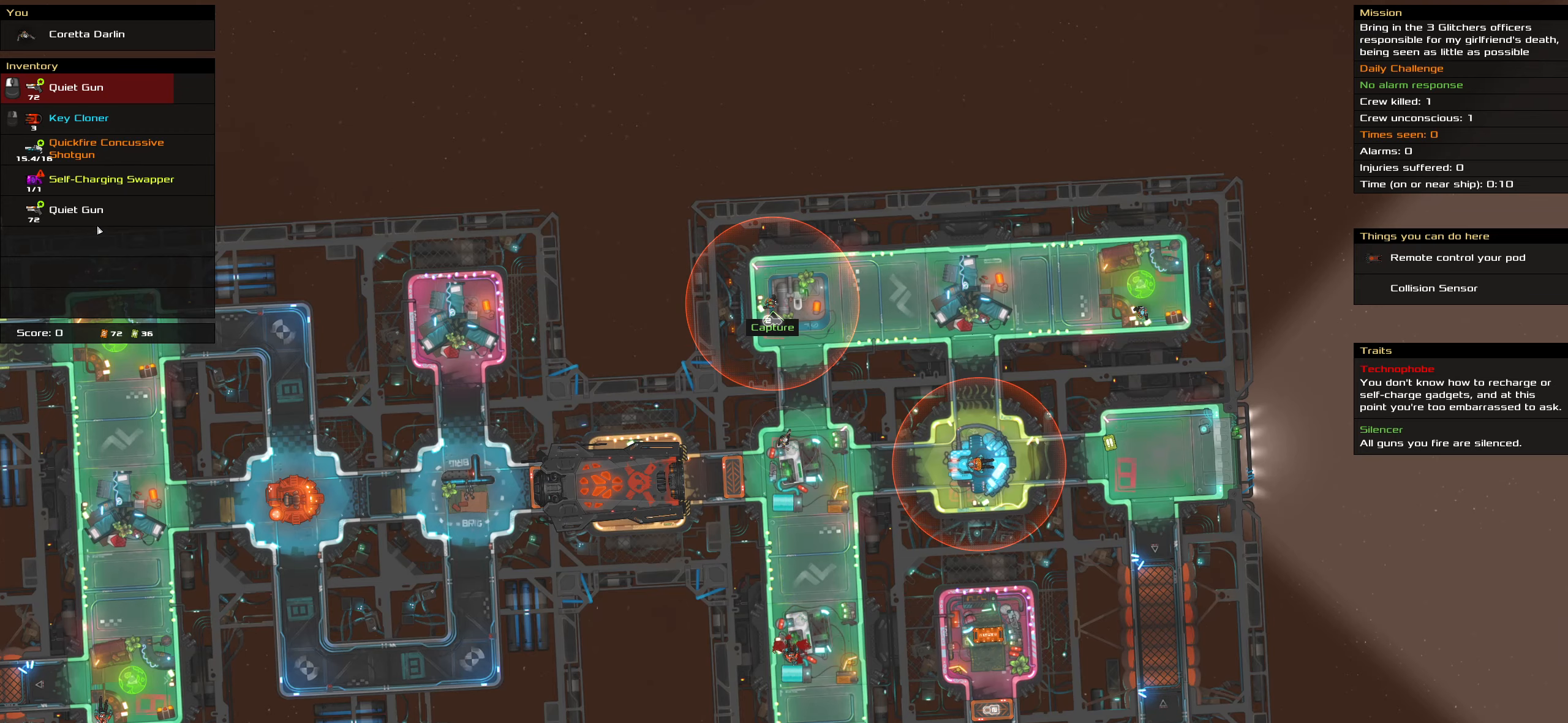
{"keys": [], "mouse": [], "events": [[133, "mouse_left", "down"], [233, "mouse_left", "up"]]}
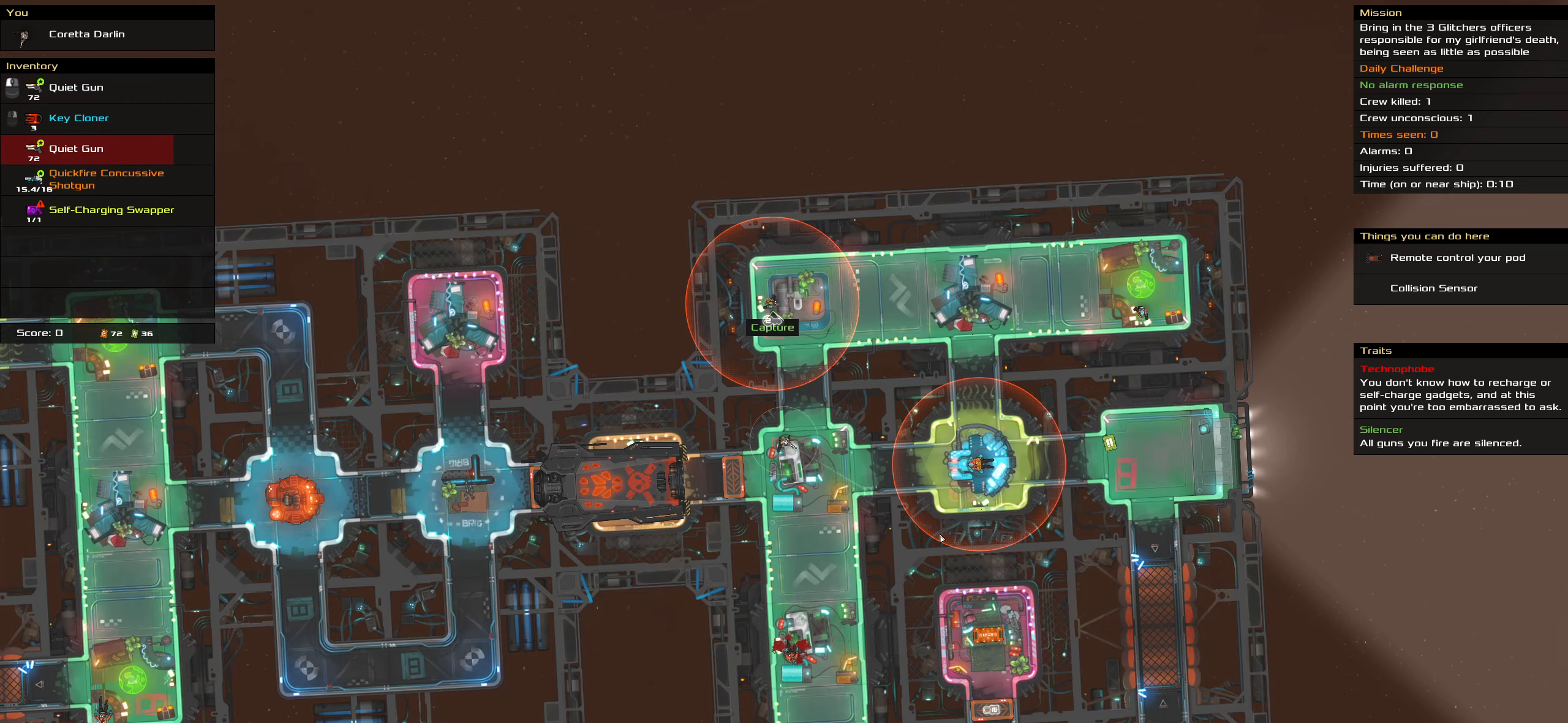
{"keys": [], "mouse": ["left"], "events": [[17, "mouse_left", "down"]]}
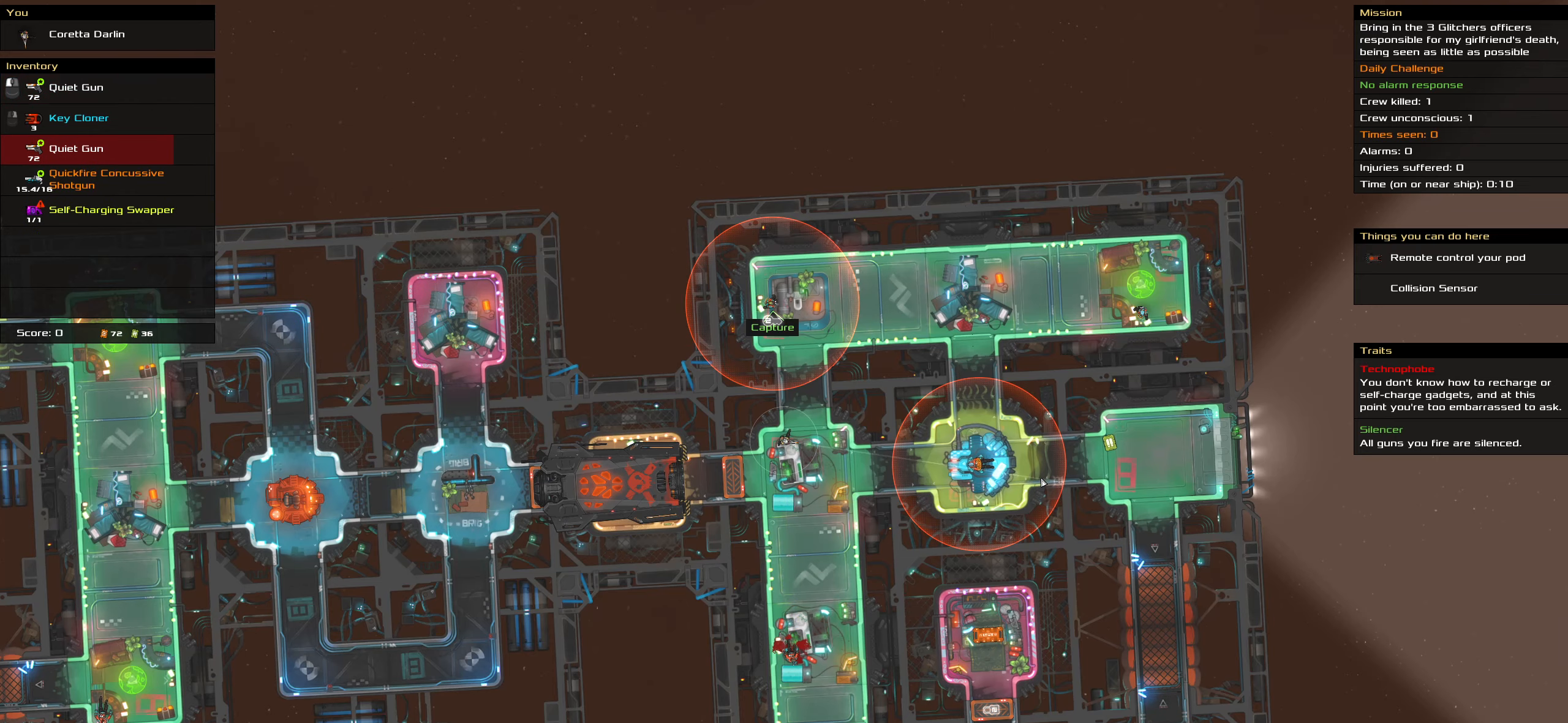
{"keys": [], "mouse": ["left"], "events": []}
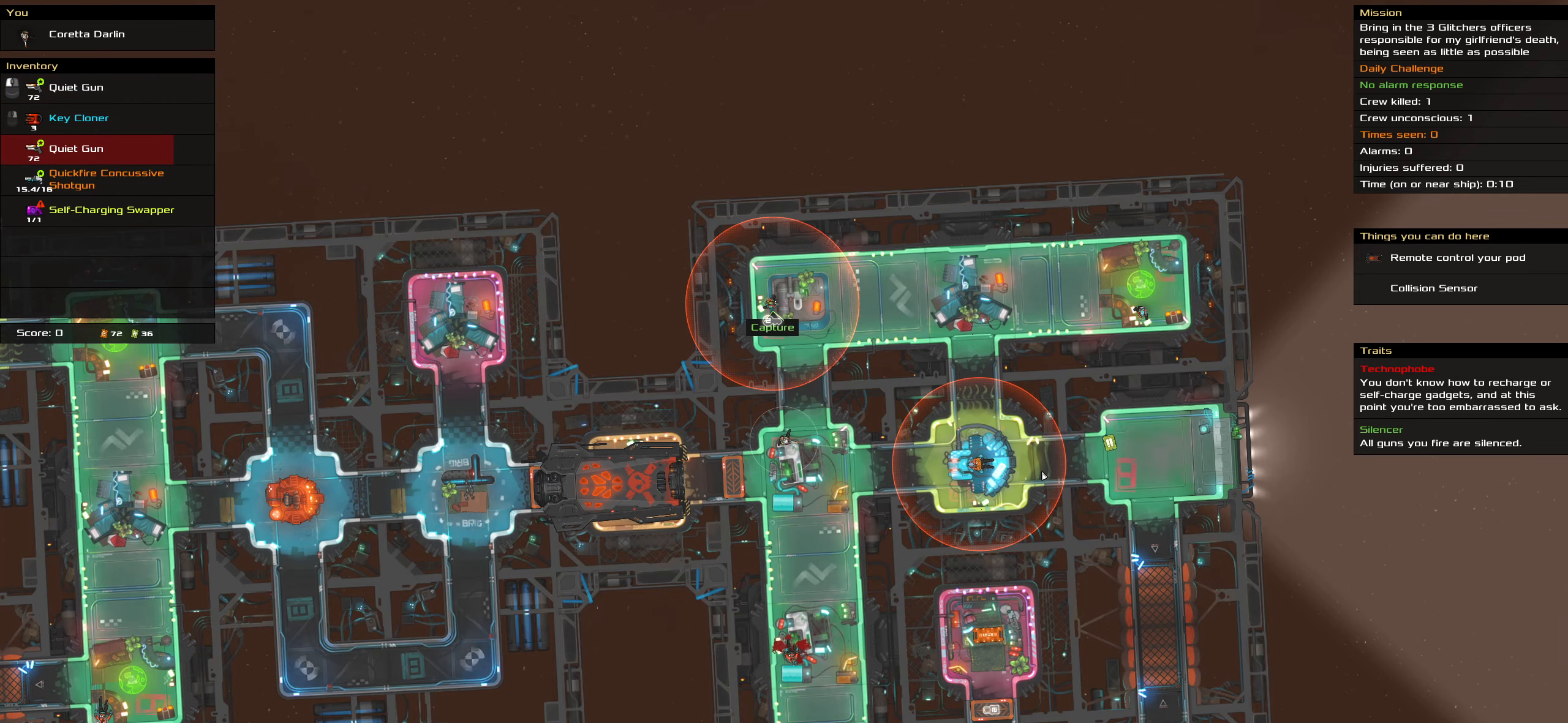
{"keys": [], "mouse": ["left"], "events": []}
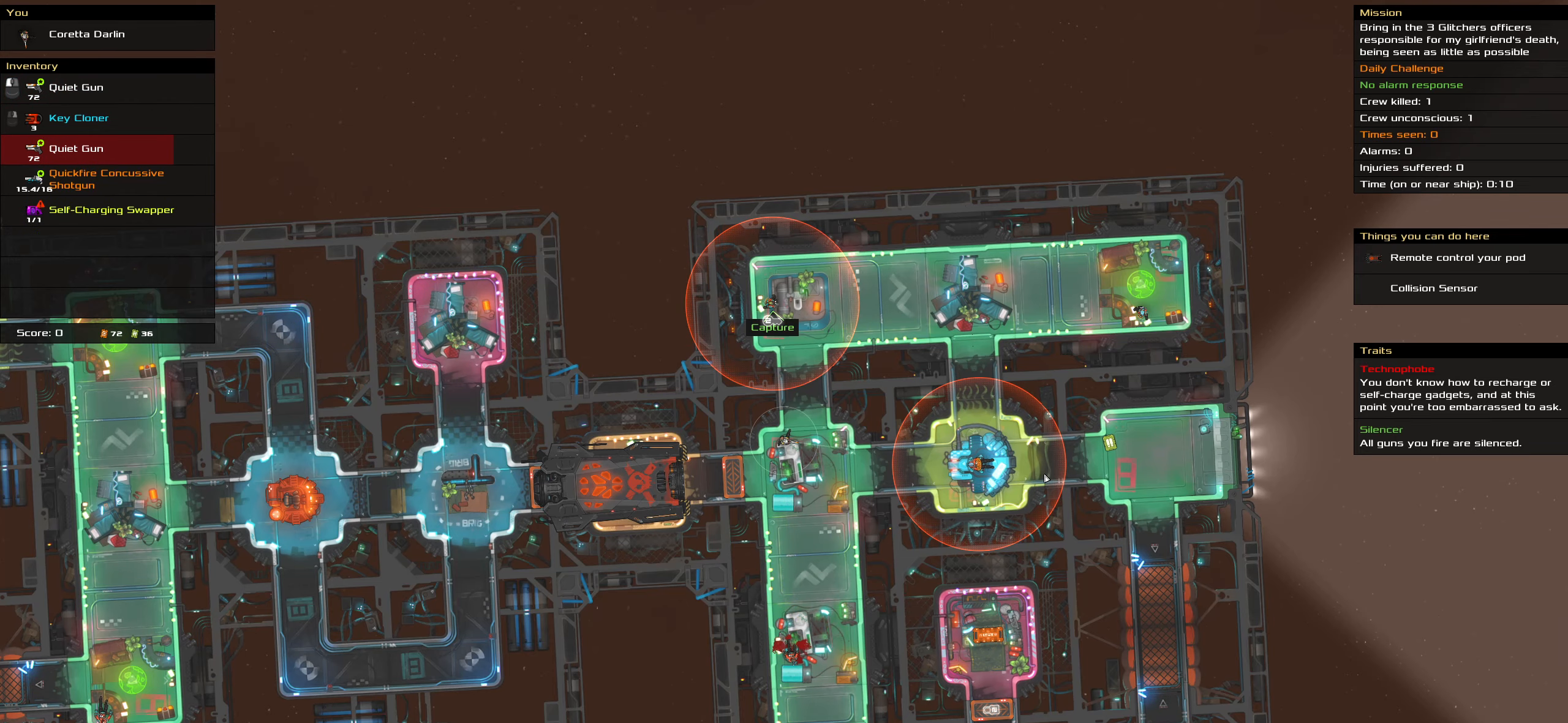
{"keys": [], "mouse": ["left"], "events": []}
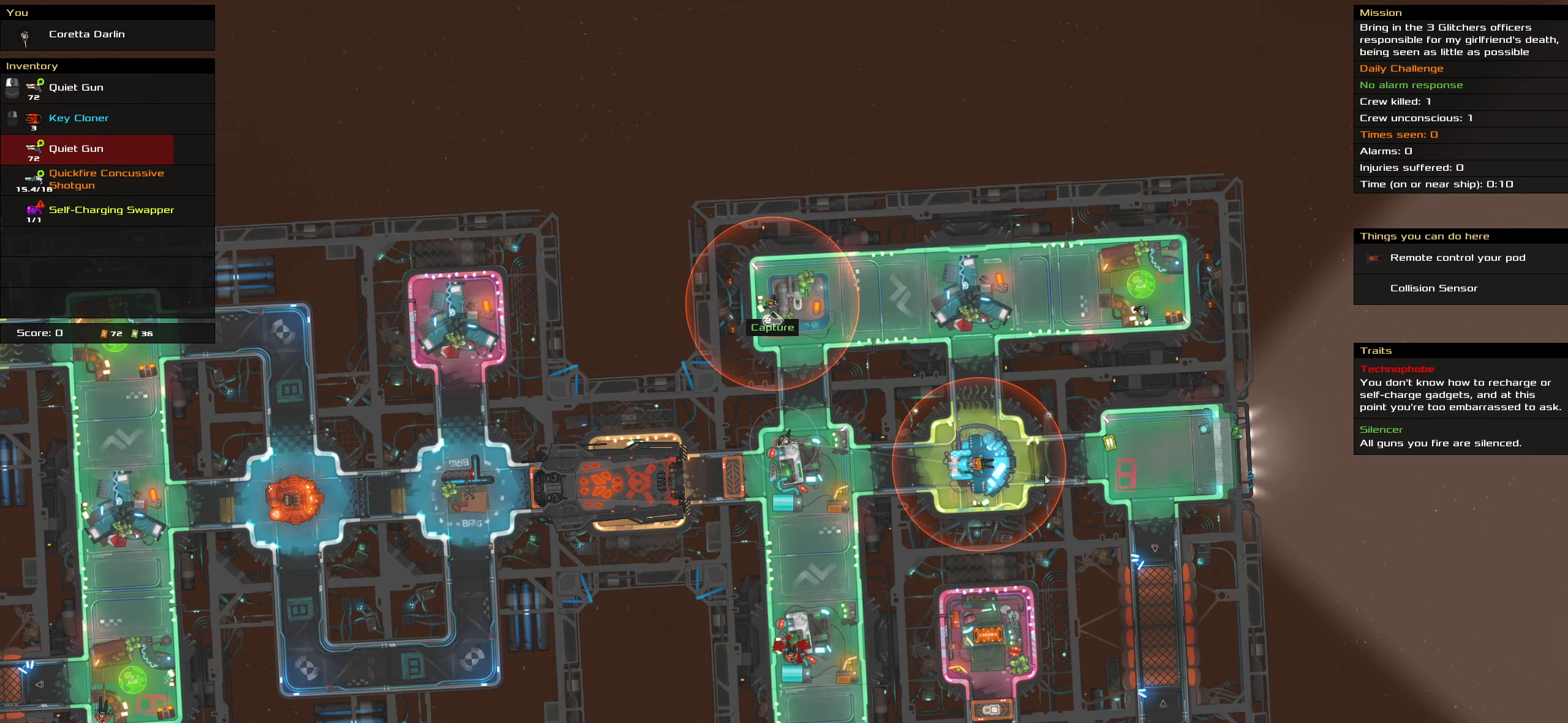
{"keys": ["space"], "mouse": [], "events": [[450, "mouse_left", "up"], [483, "space", "down"]]}
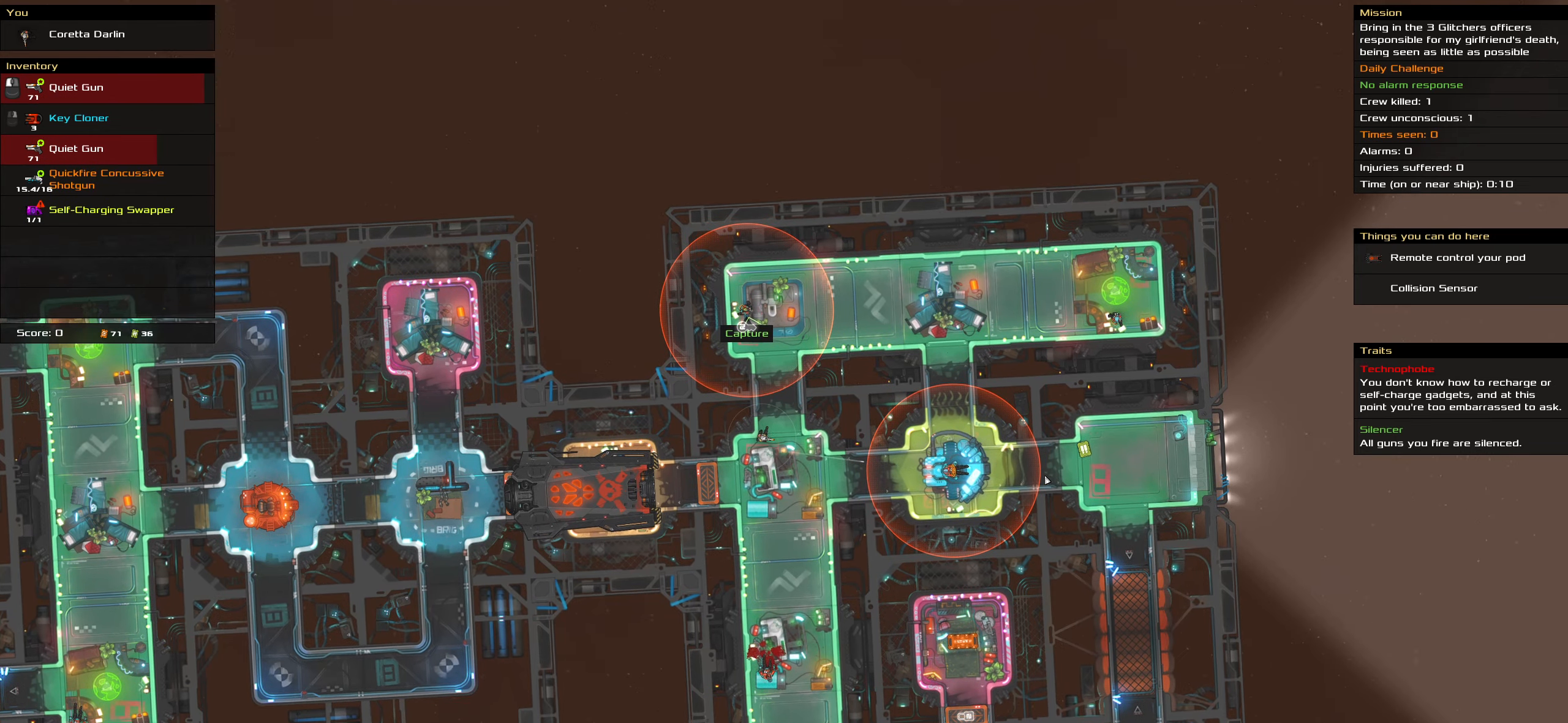
{"keys": ["t"], "mouse": [], "events": [[133, "space", "up"], [467, "t", "down"]]}
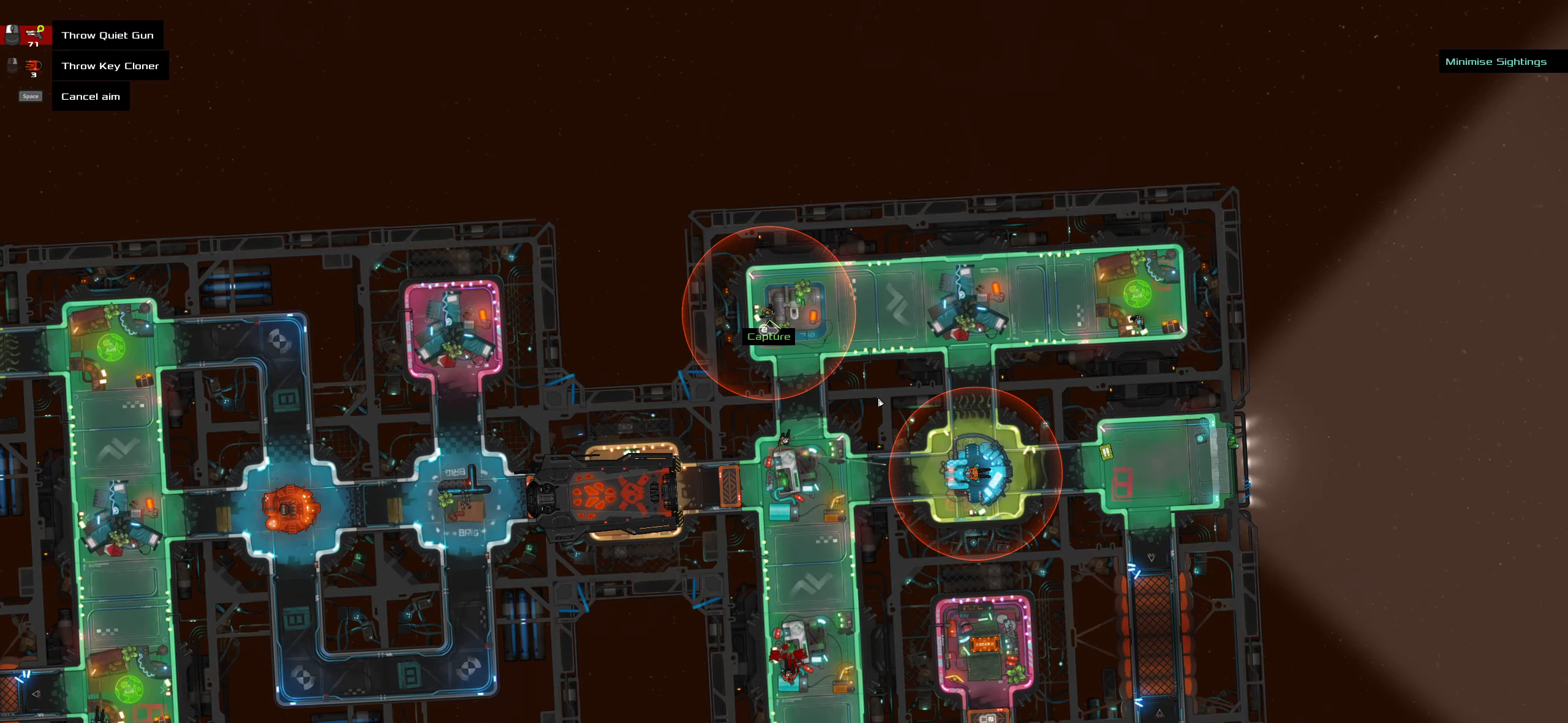
{"keys": [], "mouse": [], "events": [[100, "t", "up"], [283, "caps_lock", "down"], [433, "caps_lock", "up"]]}
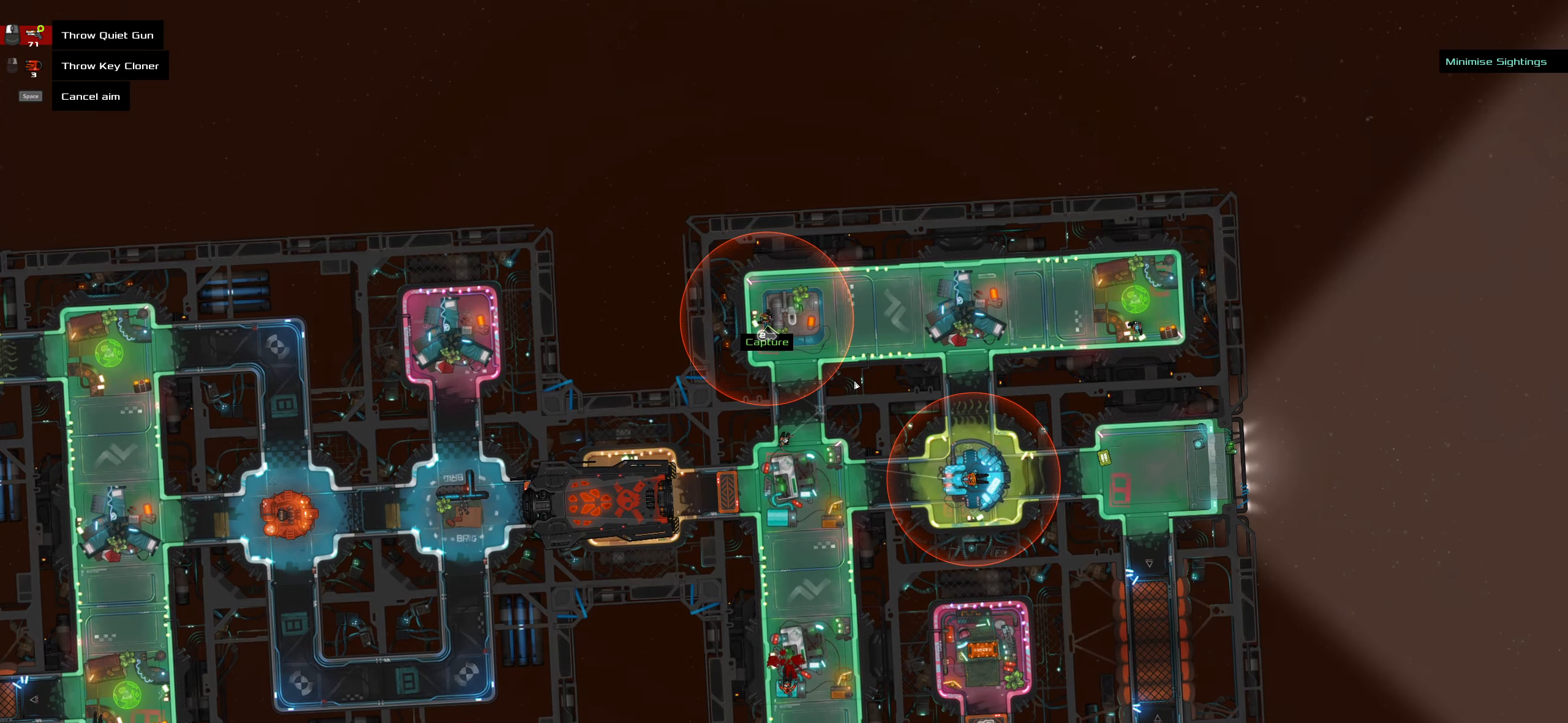
{"keys": [], "mouse": [], "events": [[17, "caps_lock", "down"], [217, "caps_lock", "up"], [300, "caps_lock", "down"], [450, "caps_lock", "up"]]}
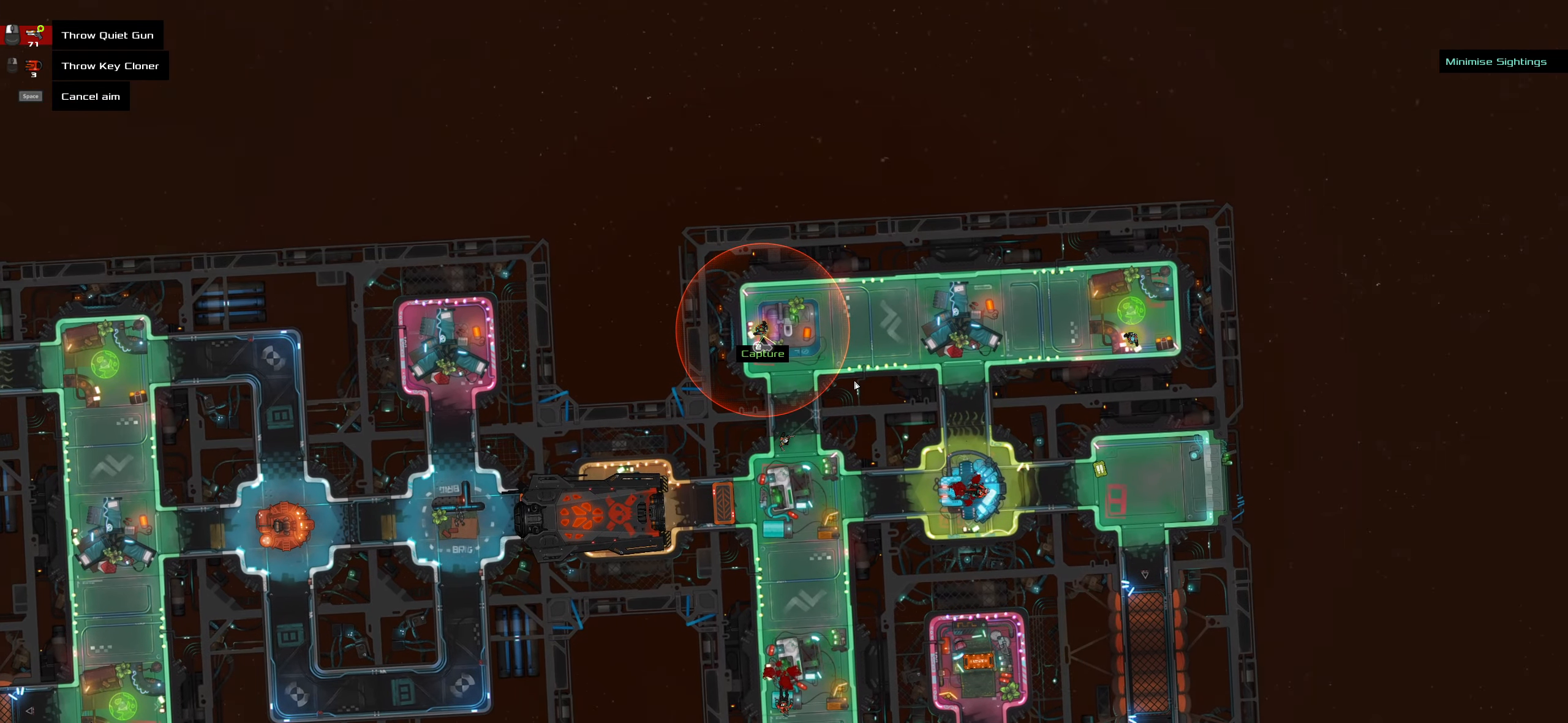
{"keys": ["space"], "mouse": [], "events": [[84, "caps_lock", "down"], [234, "caps_lock", "up"], [467, "space", "down"]]}
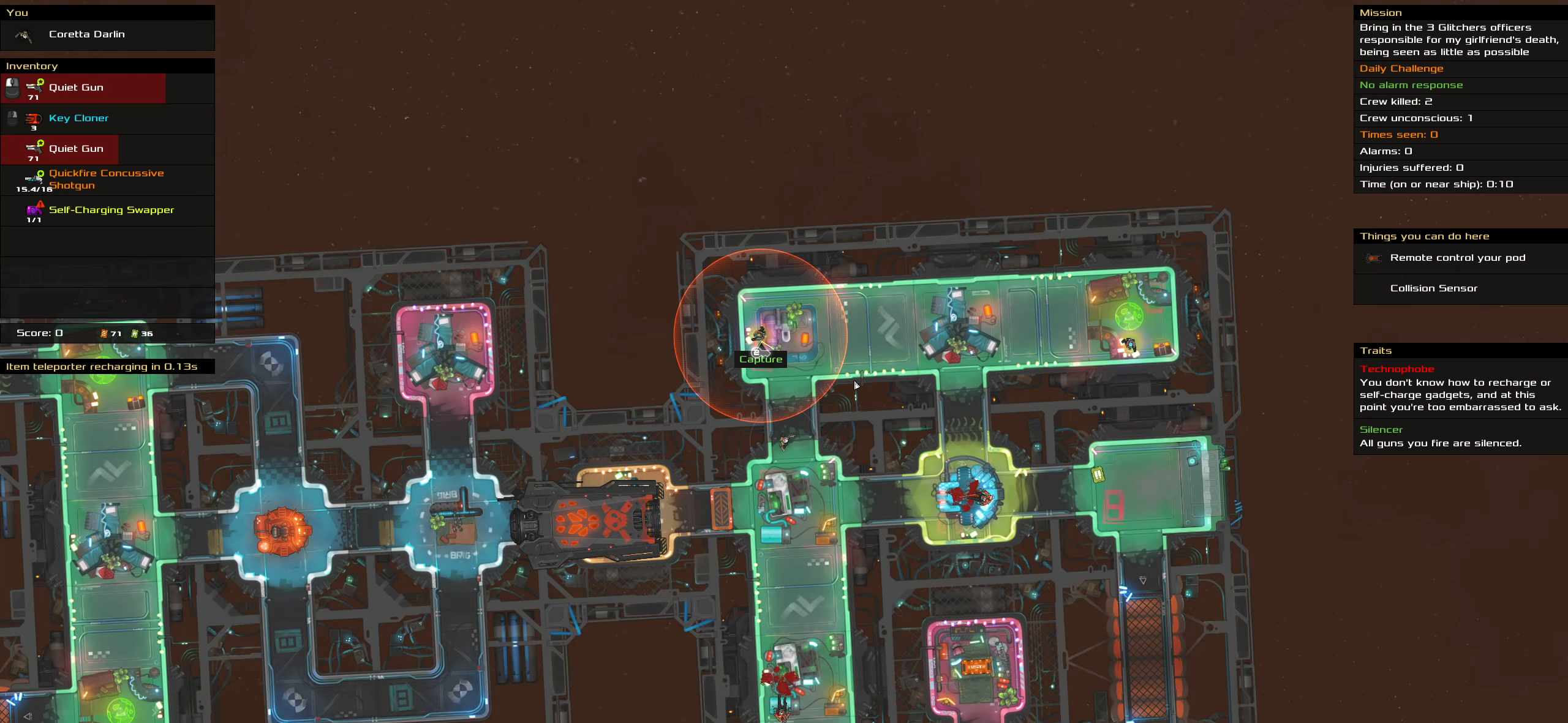
{"keys": [], "mouse": [], "events": [[100, "space", "up"]]}
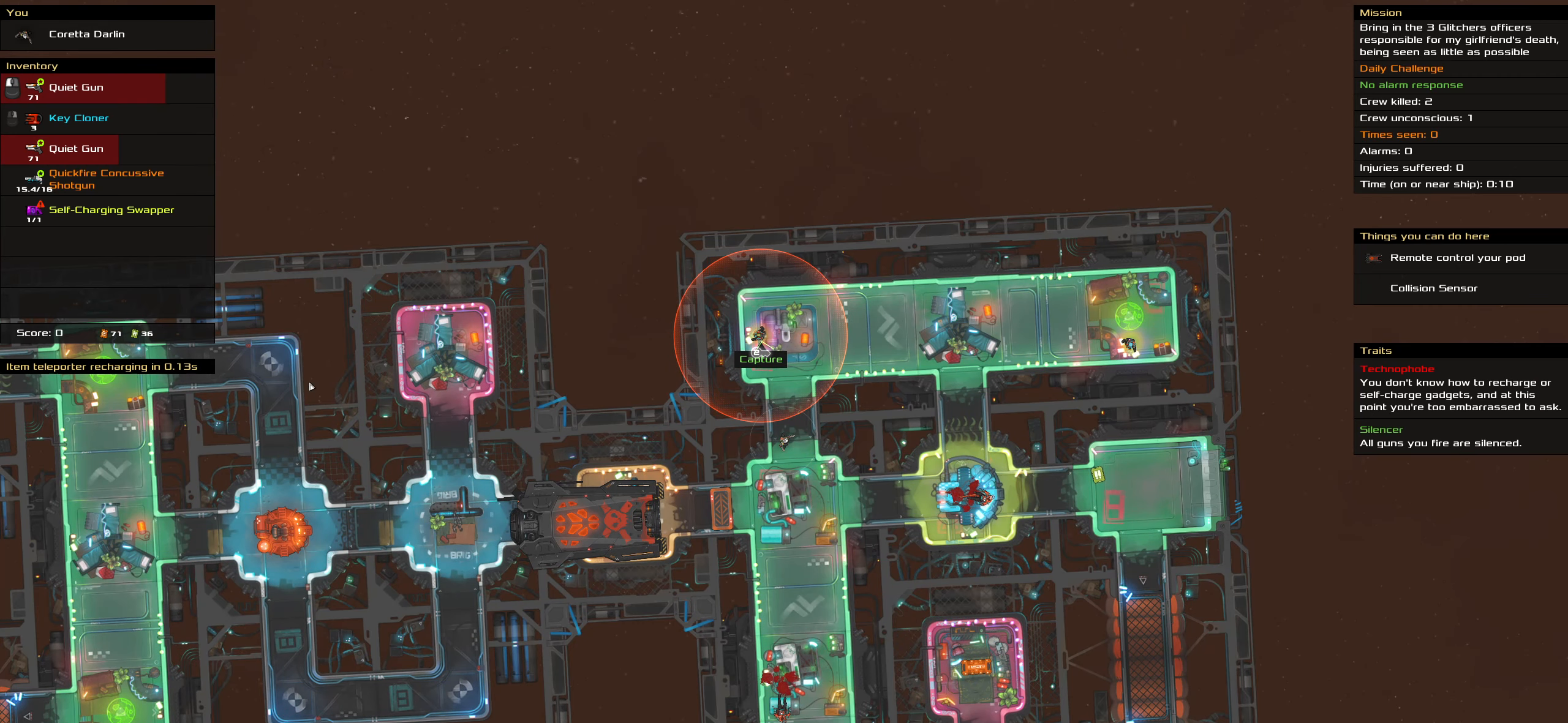
{"keys": [], "mouse": [], "events": []}
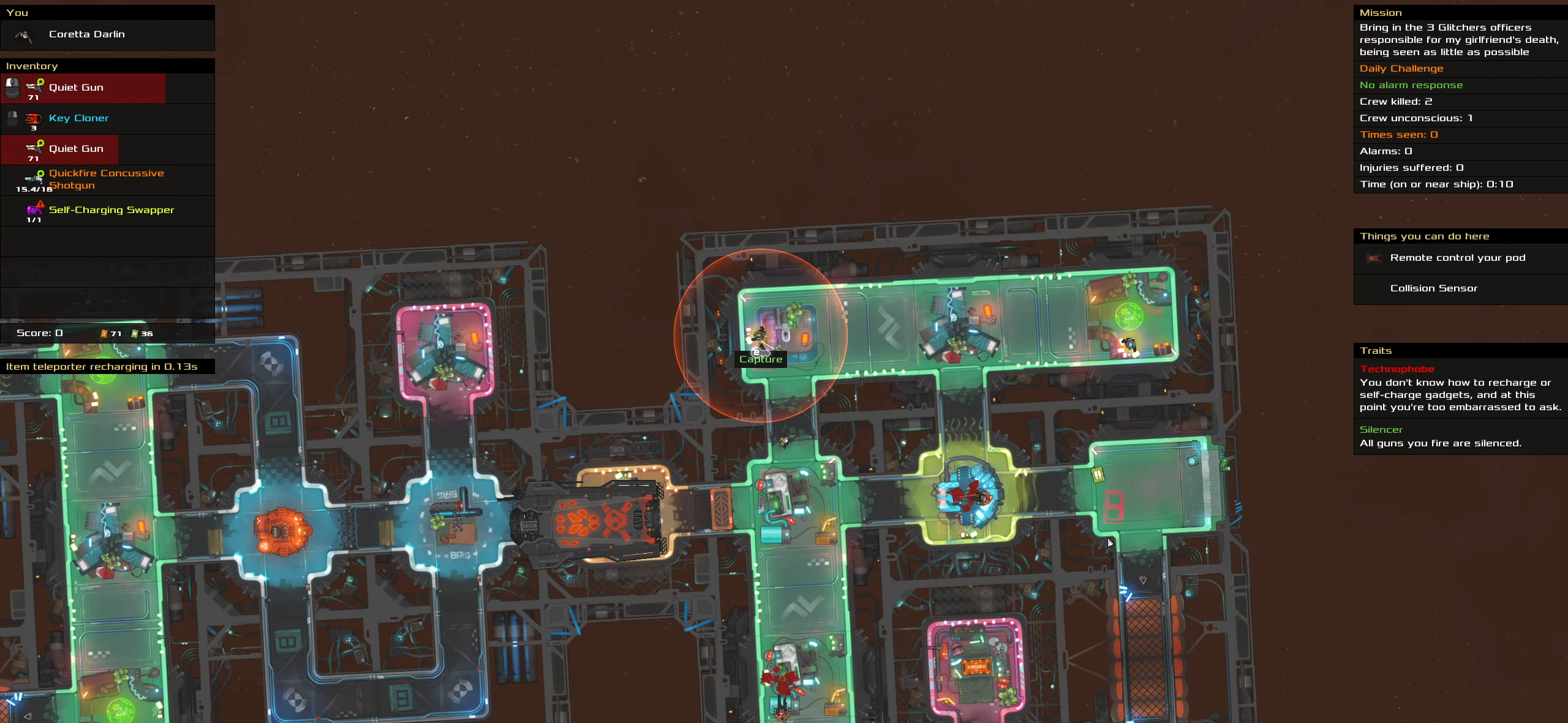
{"keys": [], "mouse": [], "events": [[234, "mouse_wheel", "down"], [317, "mouse_wheel", "up"]]}
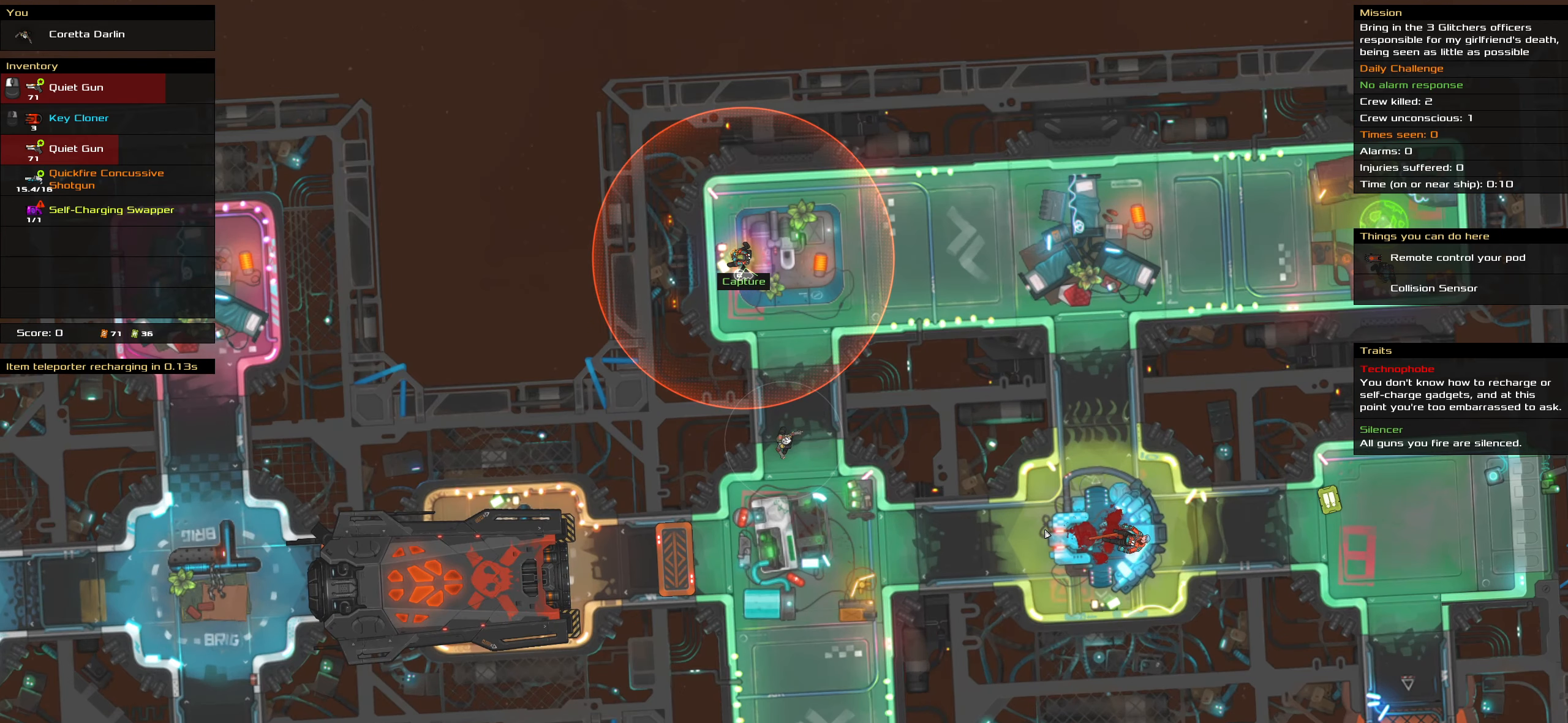
{"keys": [], "mouse": [], "events": []}
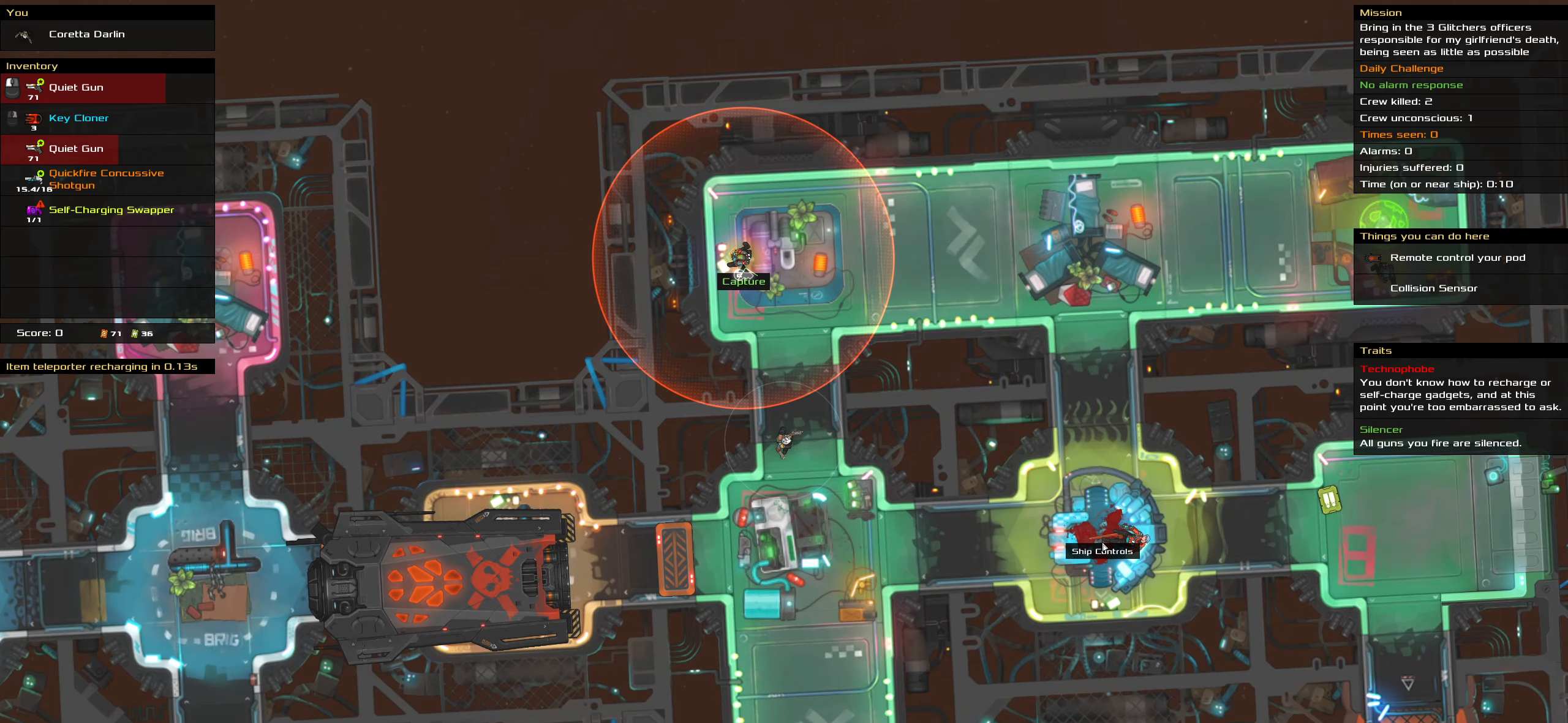
{"keys": [], "mouse": [], "events": []}
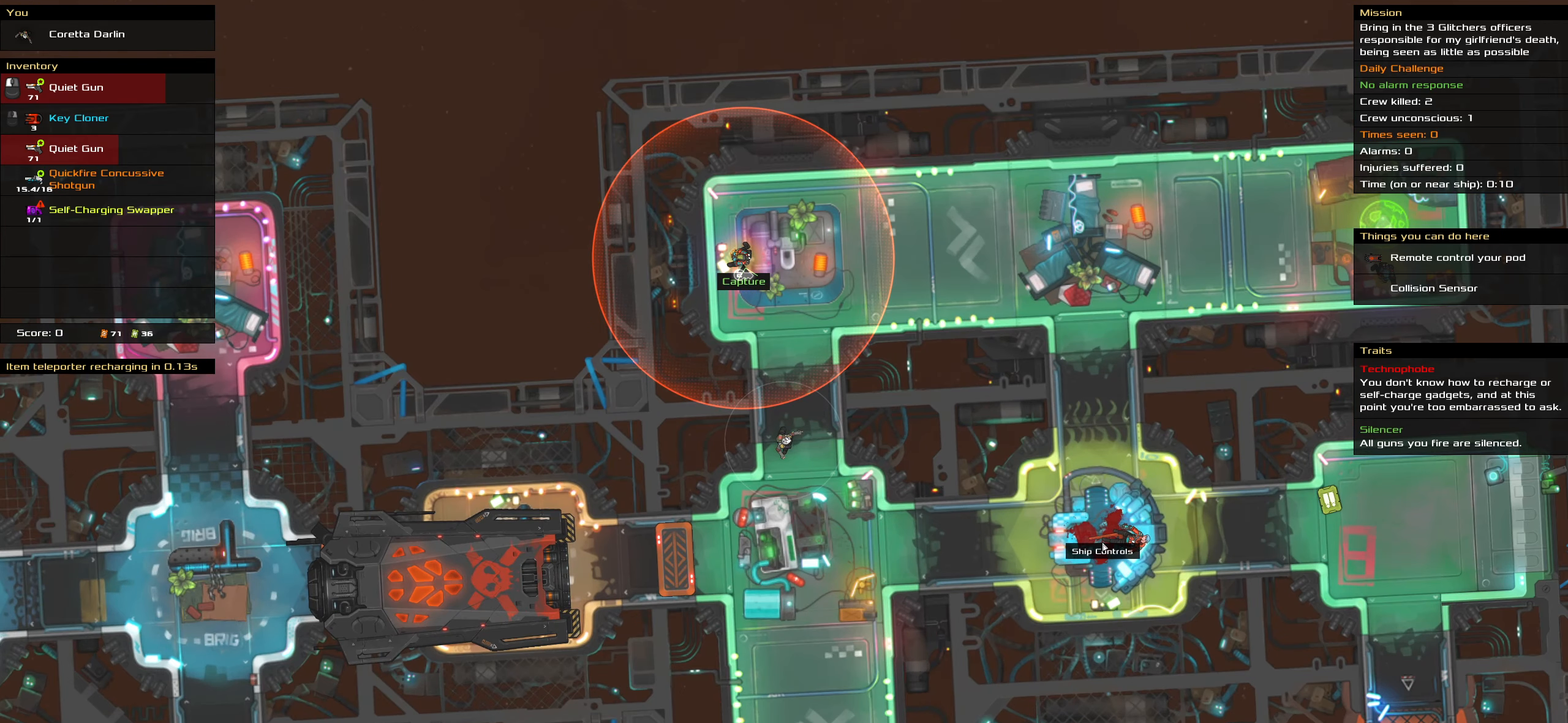
{"keys": [], "mouse": [], "events": []}
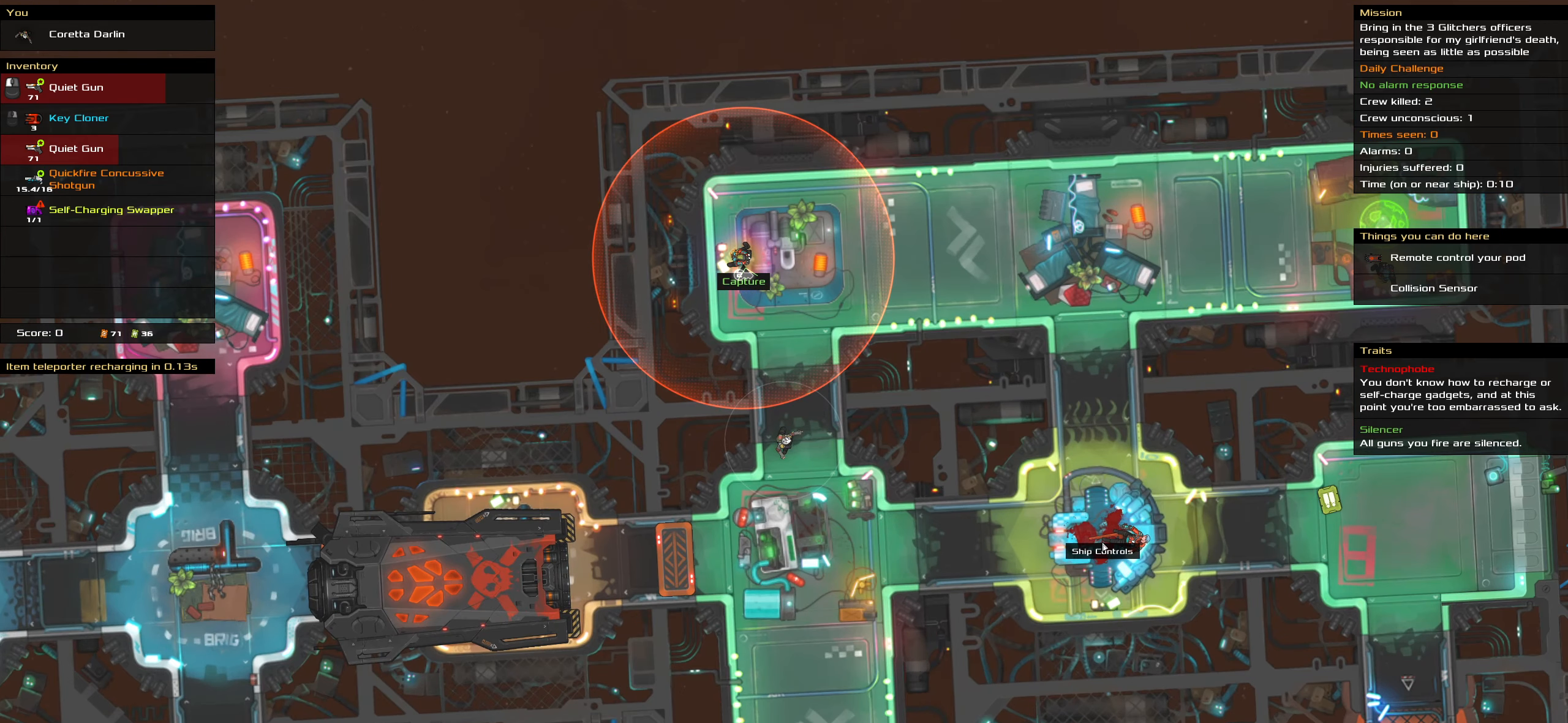
{"keys": [], "mouse": [], "events": []}
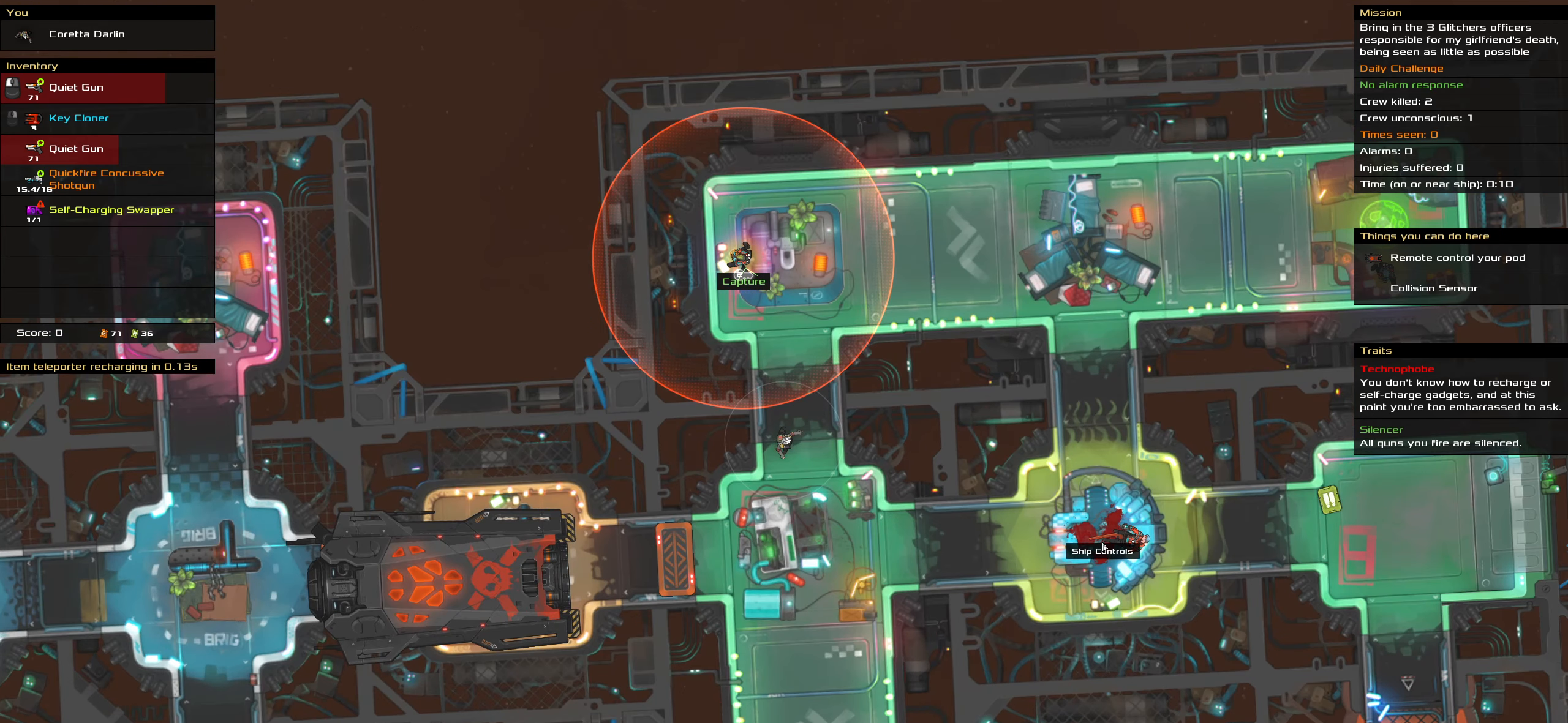
{"keys": ["space"], "mouse": [], "events": [[500, "space", "down"]]}
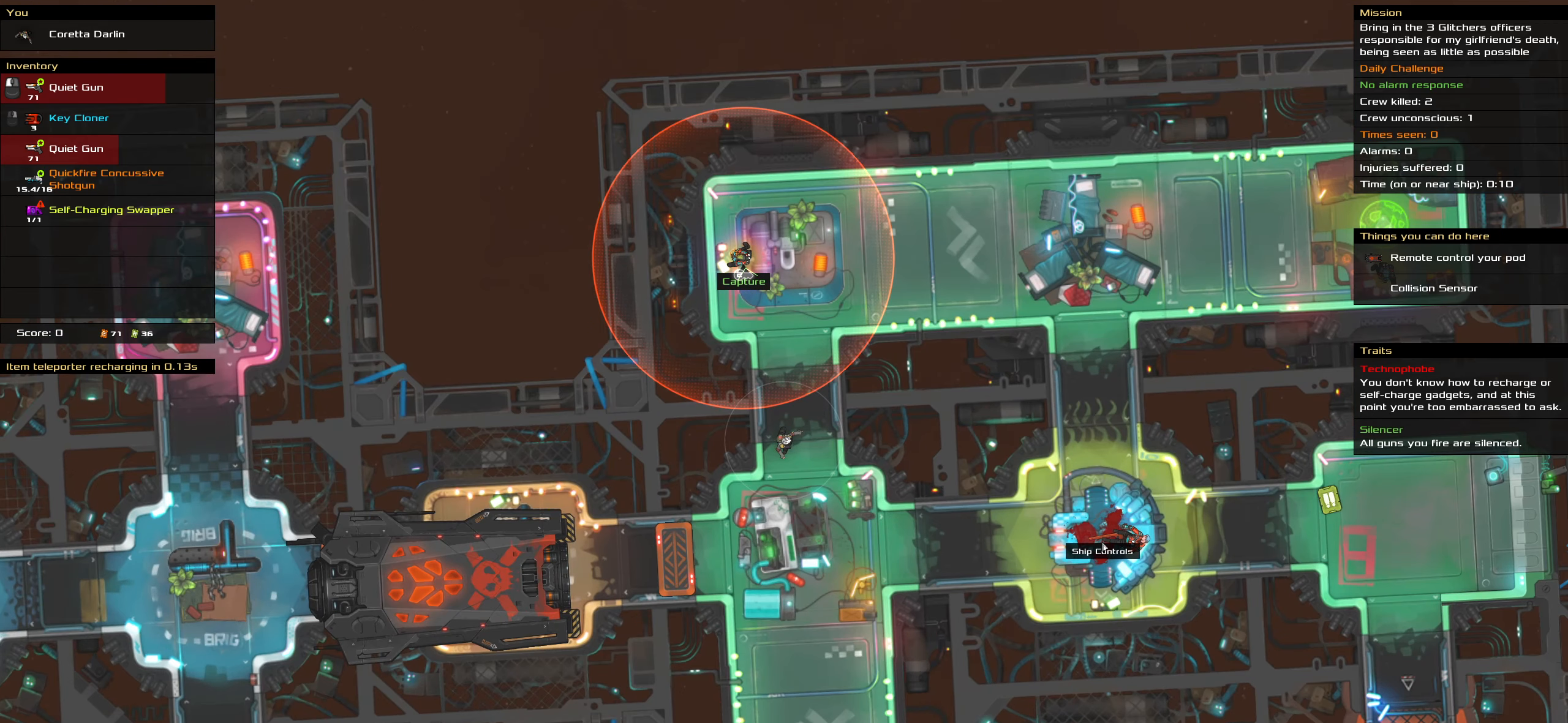
{"keys": ["space"], "mouse": [], "events": [[183, "space", "up"], [366, "space", "down"]]}
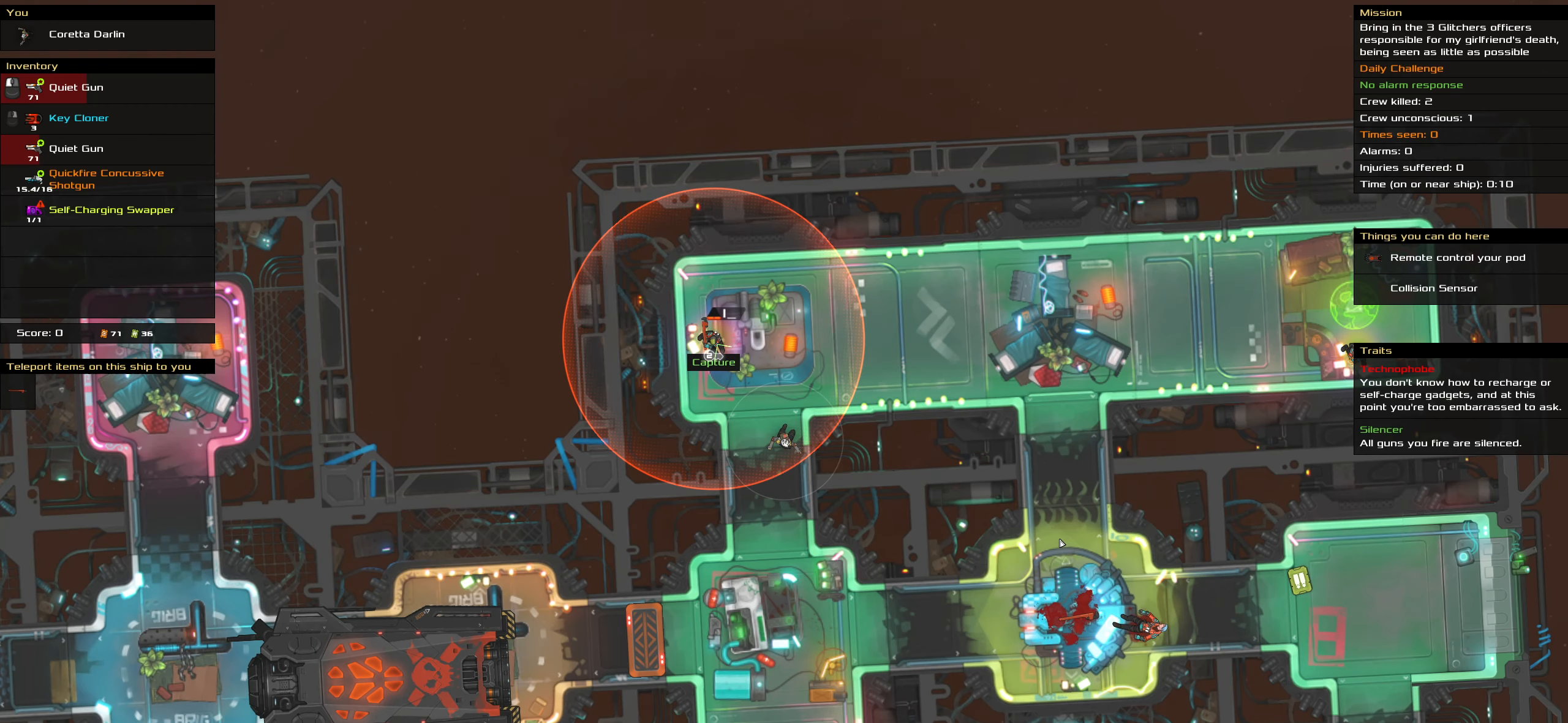
{"keys": ["caps_lock"], "mouse": [], "events": [[16, "space", "up"], [333, "caps_lock", "down"]]}
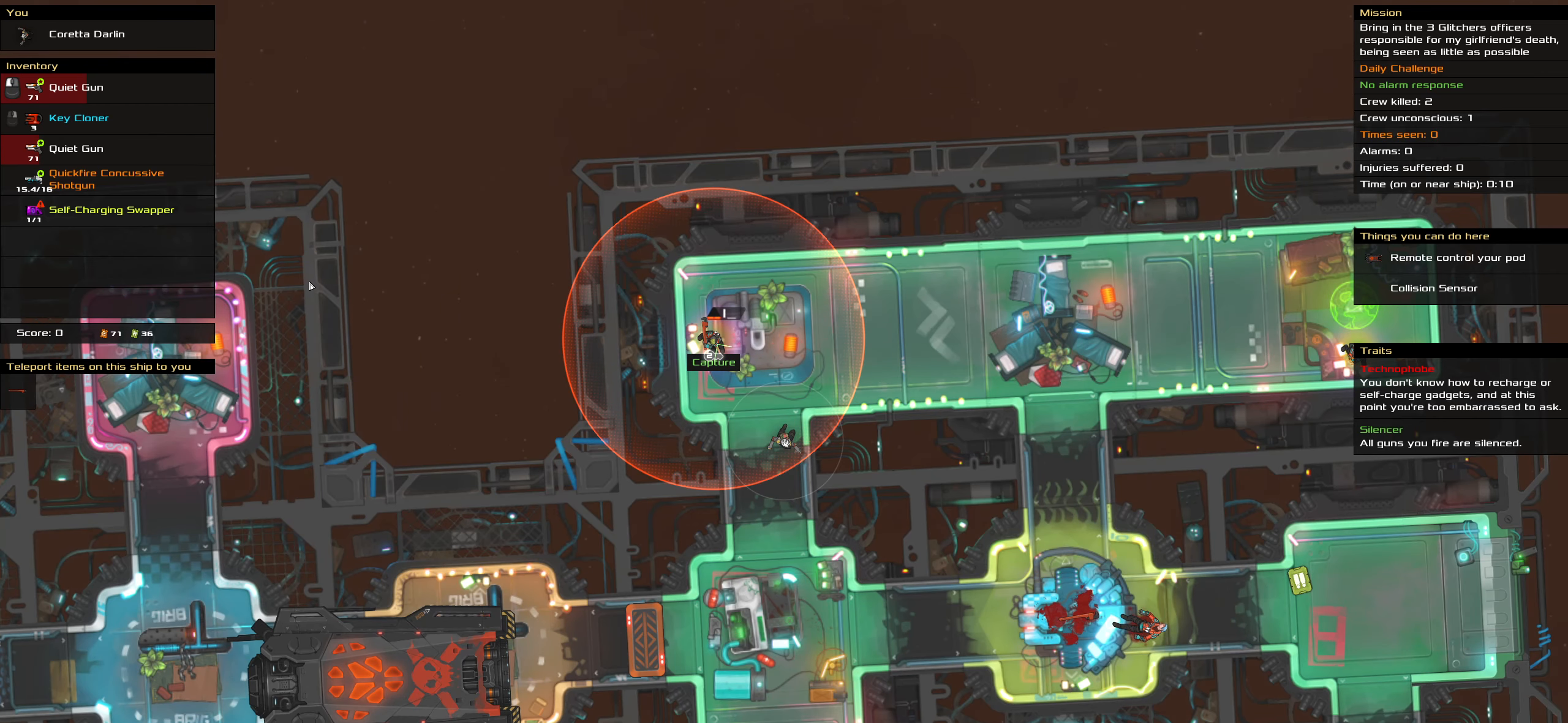
{"keys": ["caps_lock"], "mouse": [], "events": []}
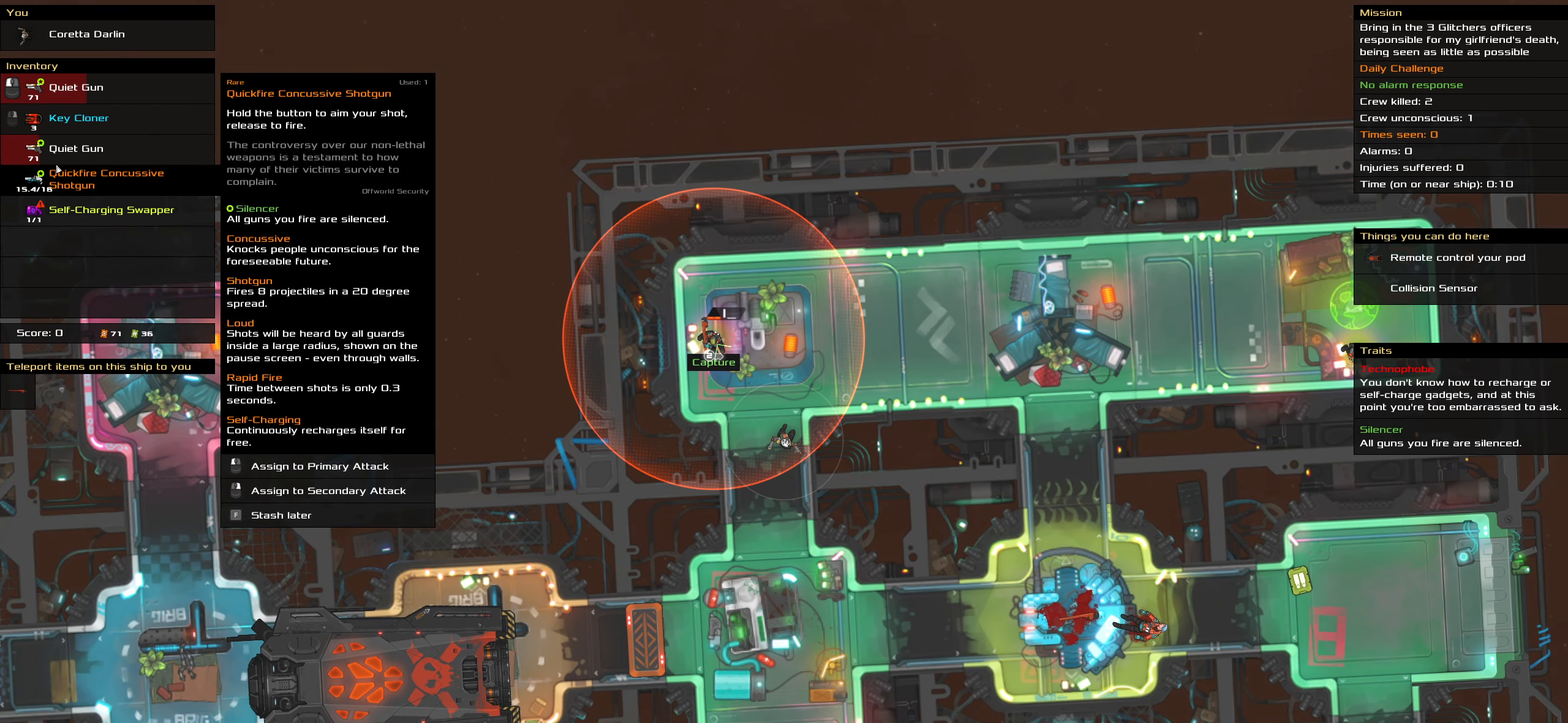
{"keys": ["caps_lock"], "mouse": [], "events": []}
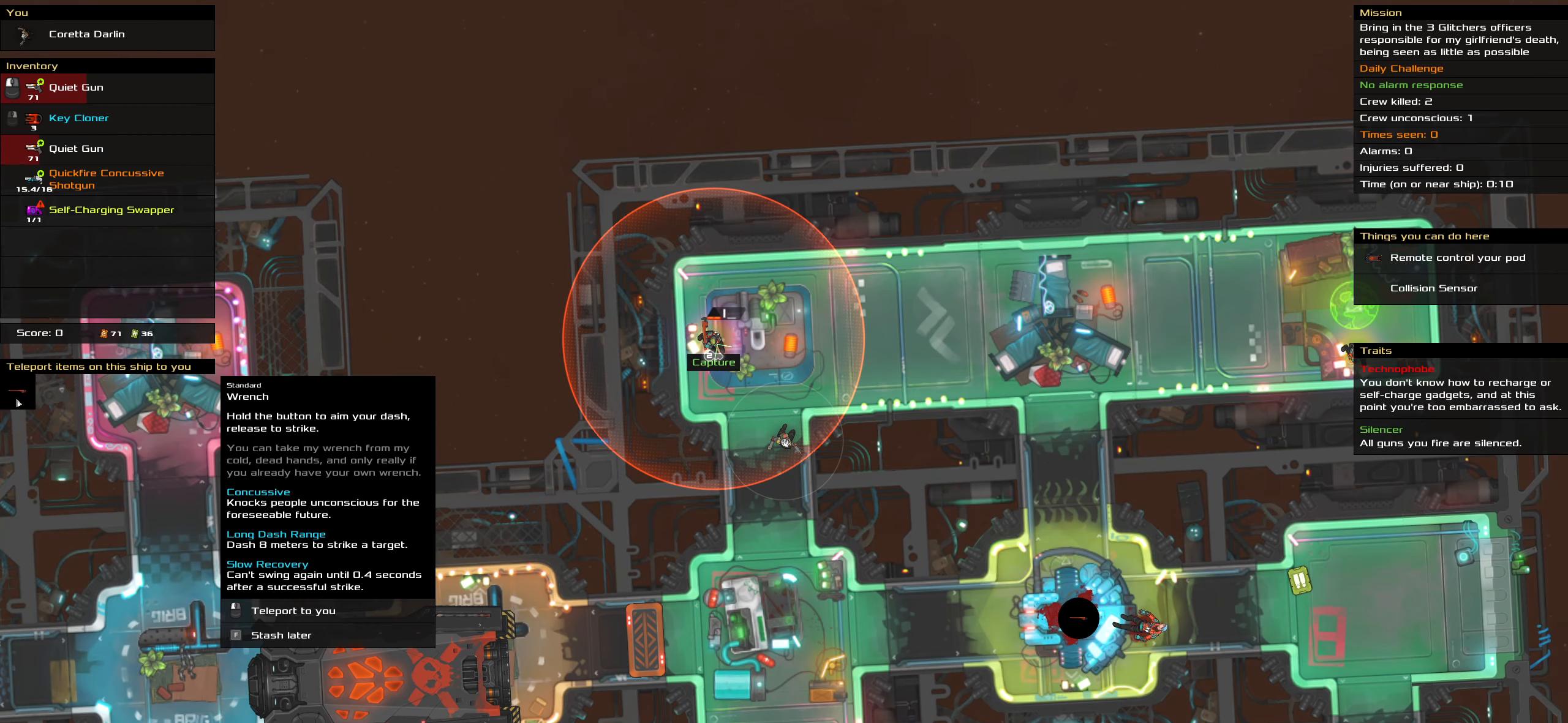
{"keys": ["caps_lock"], "mouse": [], "events": [[100, "mouse_left", "down"], [200, "mouse_left", "up"]]}
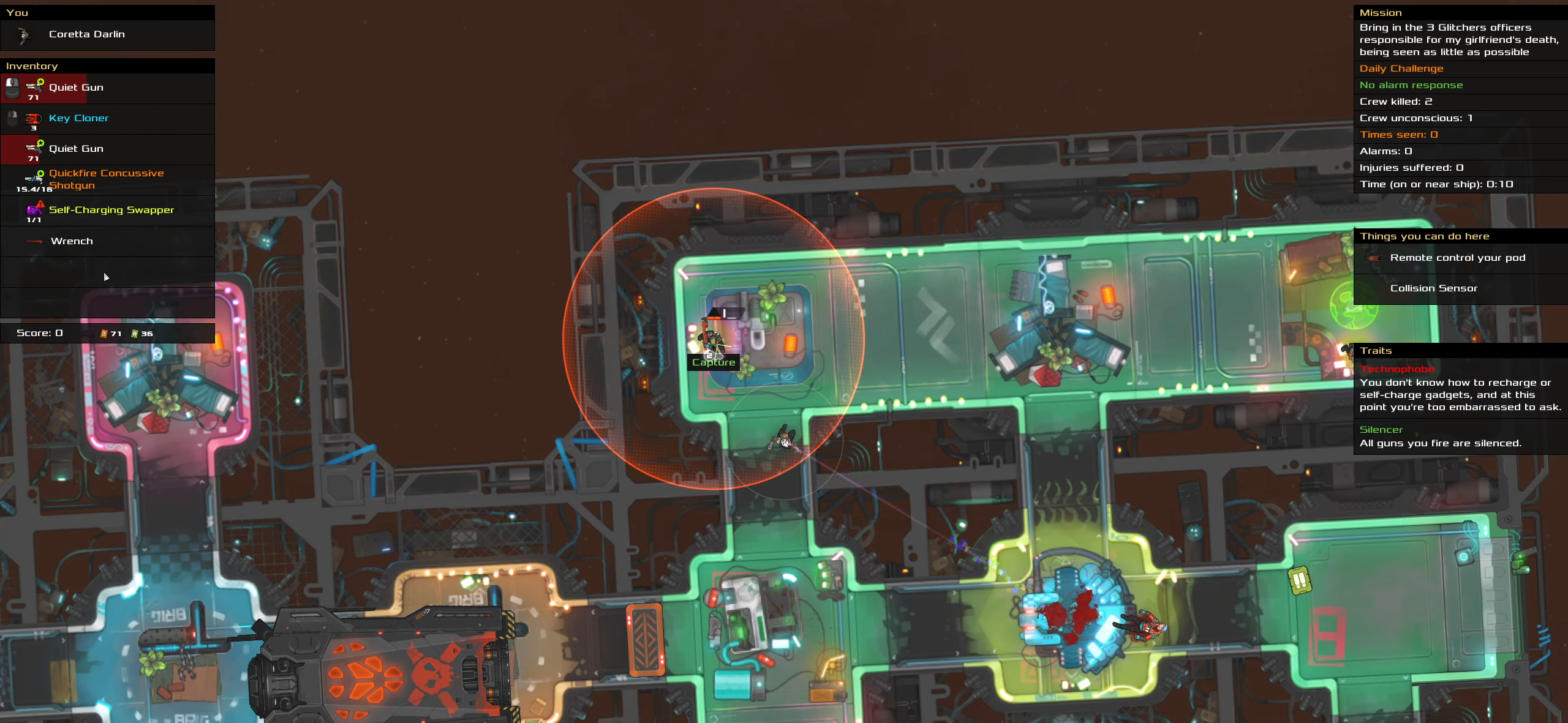
{"keys": ["caps_lock"], "mouse": [], "events": []}
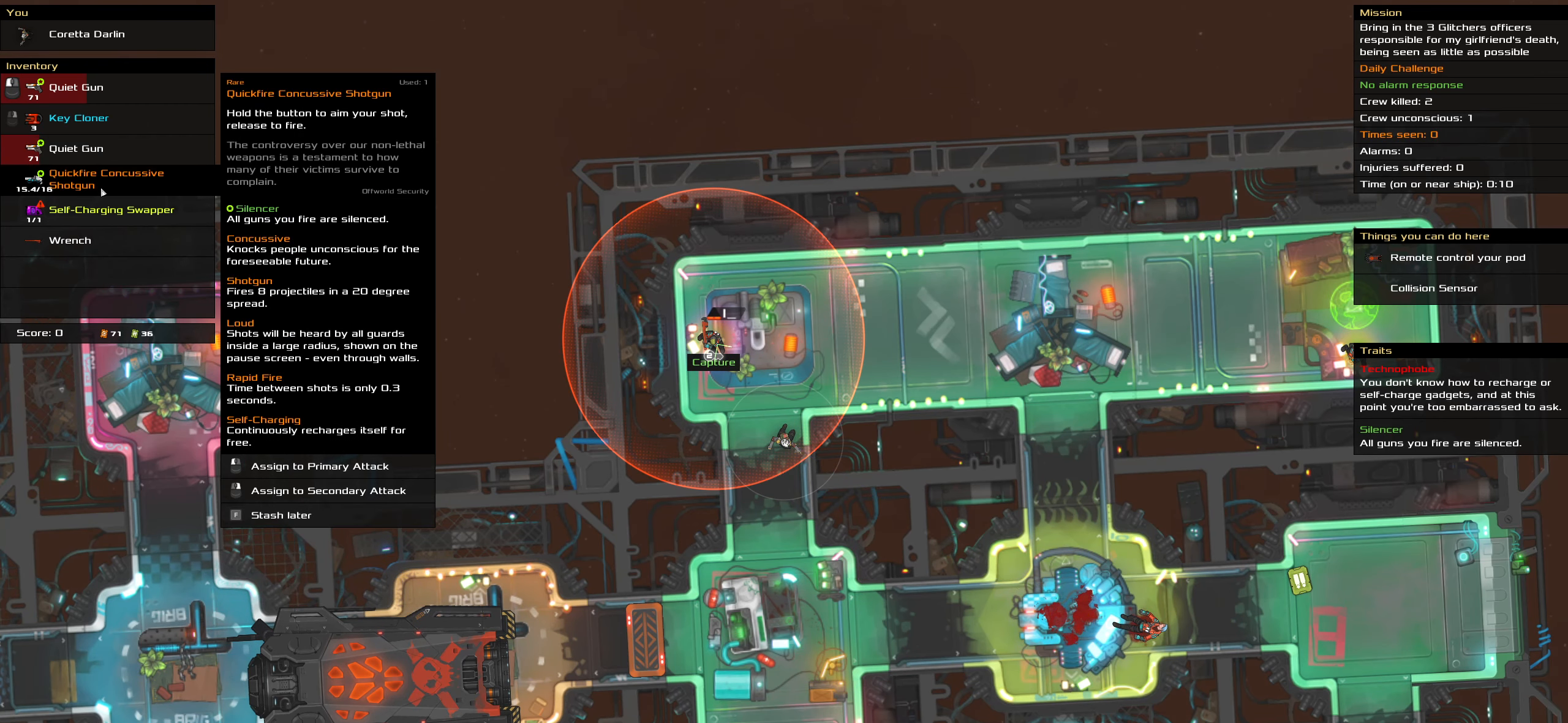
{"keys": ["caps_lock"], "mouse": ["left"], "events": [[183, "mouse_left", "down"], [266, "mouse_left", "up"], [466, "mouse_left", "down"]]}
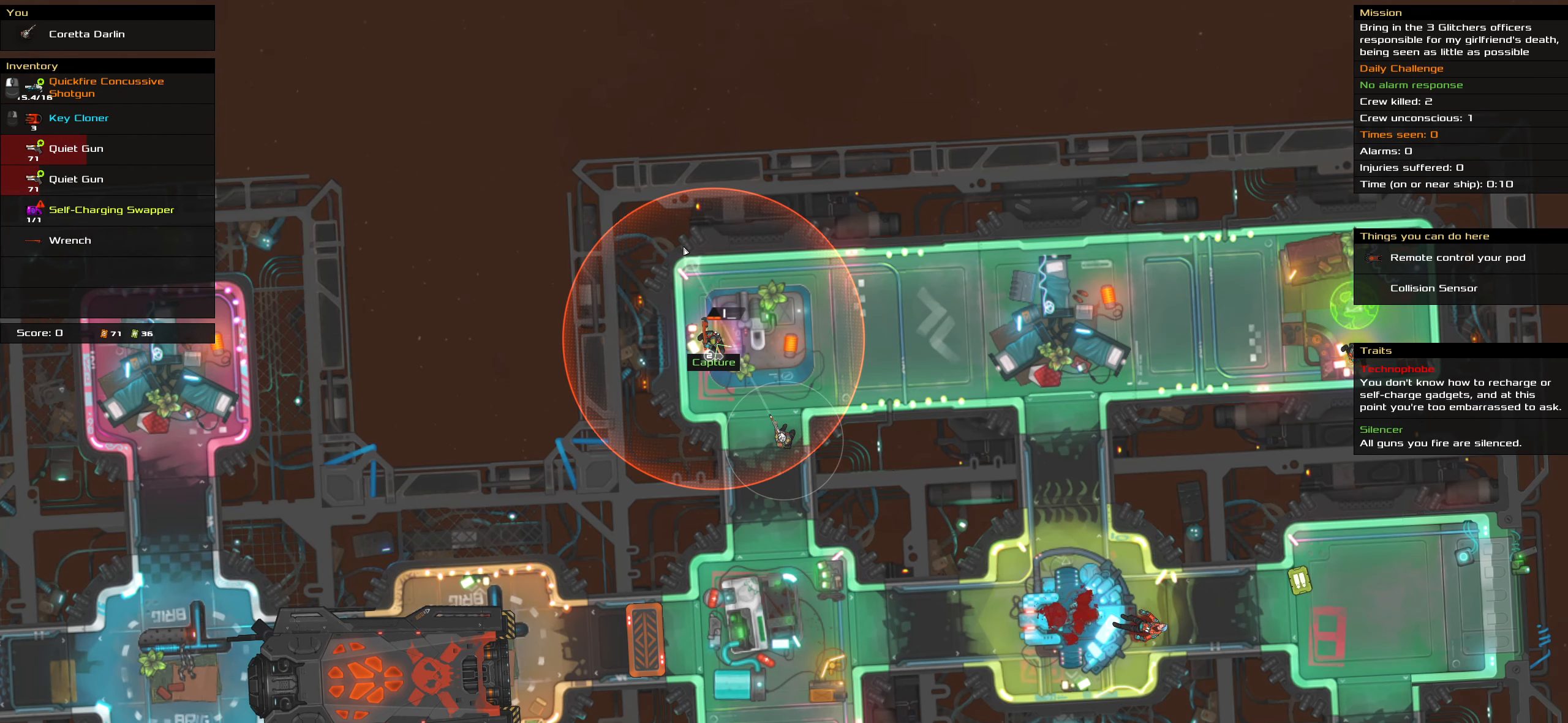
{"keys": ["caps_lock"], "mouse": ["left"], "events": []}
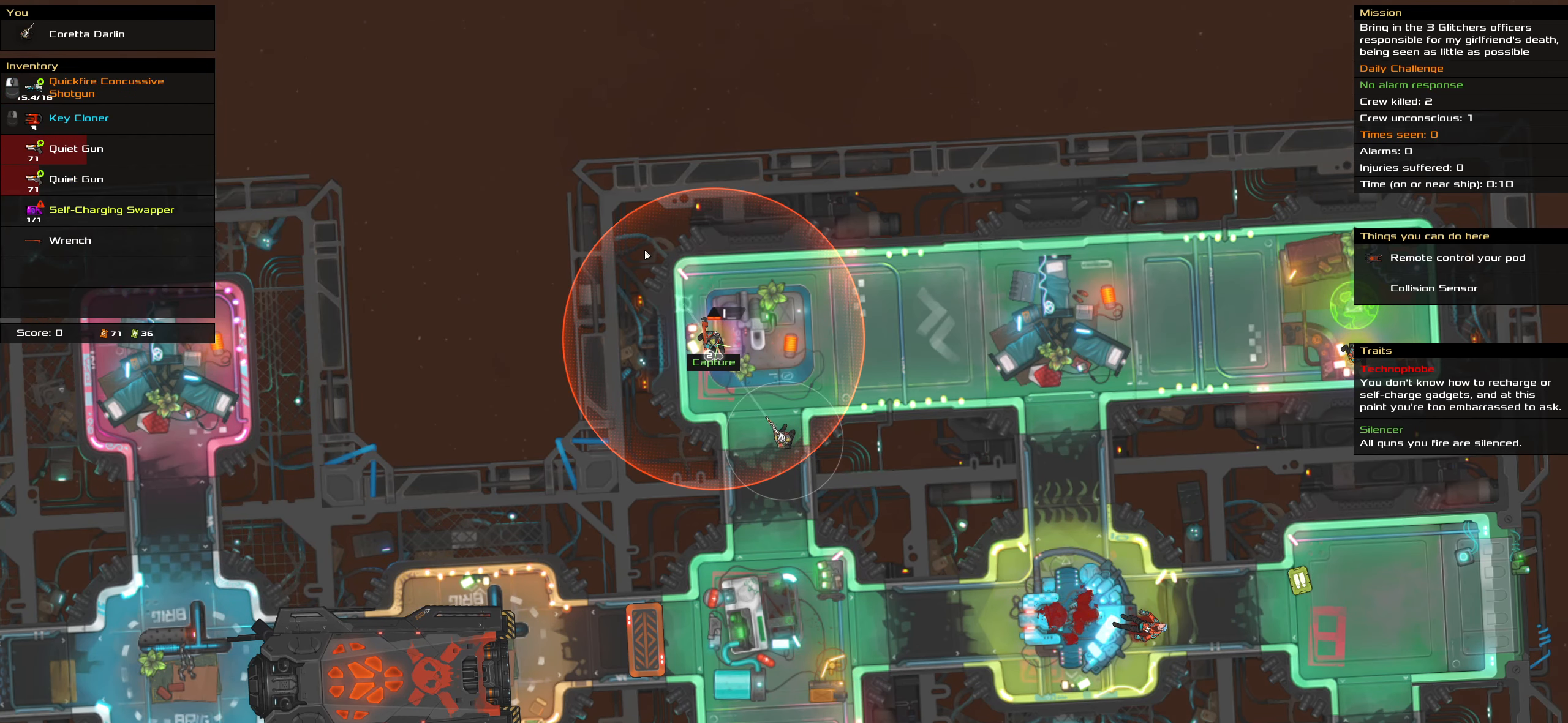
{"keys": ["caps_lock"], "mouse": ["left"], "events": []}